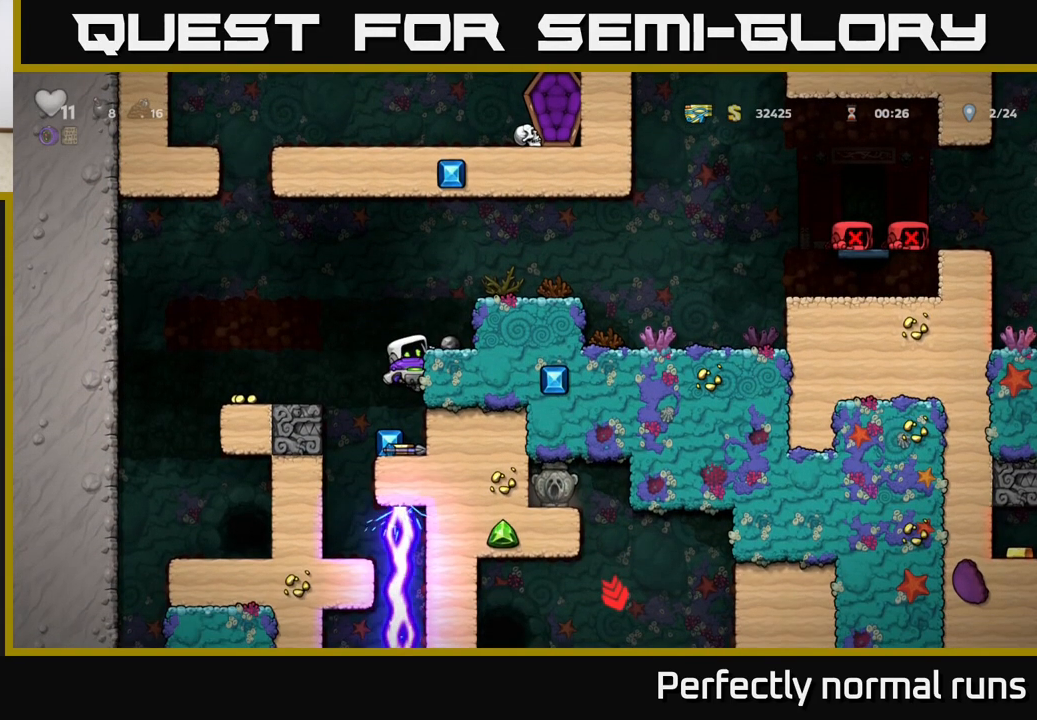
Gameplay with a controller (Xbox layout); each line is a JSON object with the inputs held at the frame after it. "events" lists button and stick changes between this image and that frame as [ms after this image, input, new state], when the widget could be followed in between.
{"buttons": ["A"], "left_stick": "left", "right_stick": "center", "events": [[50, "A", "down"], [133, "A", "up"], [150, "left_stick", "center"], [367, "left_stick", "left"], [467, "A", "down"]]}
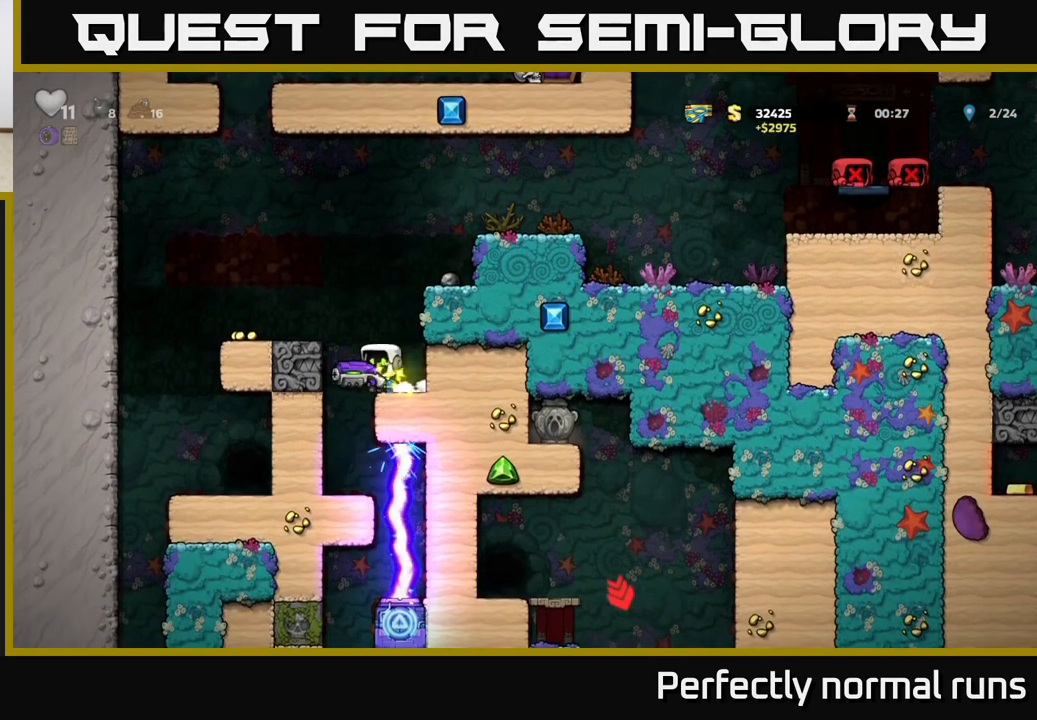
{"buttons": [], "left_stick": "right", "right_stick": "center", "events": [[183, "A", "up"], [200, "left_stick", "center"], [467, "left_stick", "right"]]}
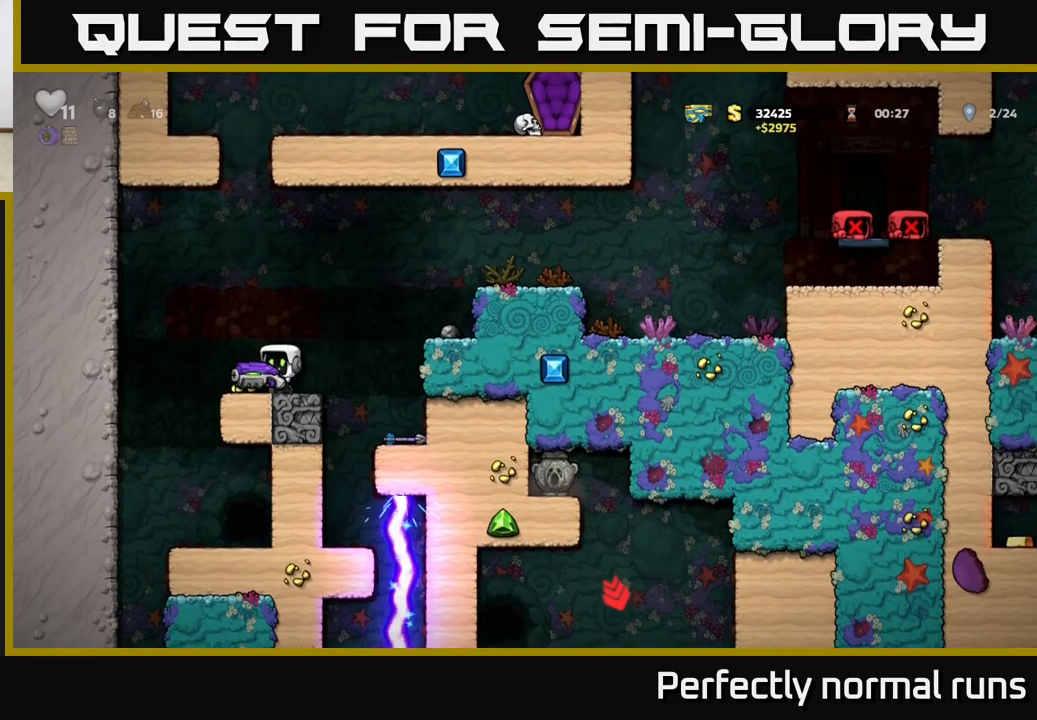
{"buttons": [], "left_stick": "right", "right_stick": "center", "events": [[67, "A", "down"], [350, "A", "up"]]}
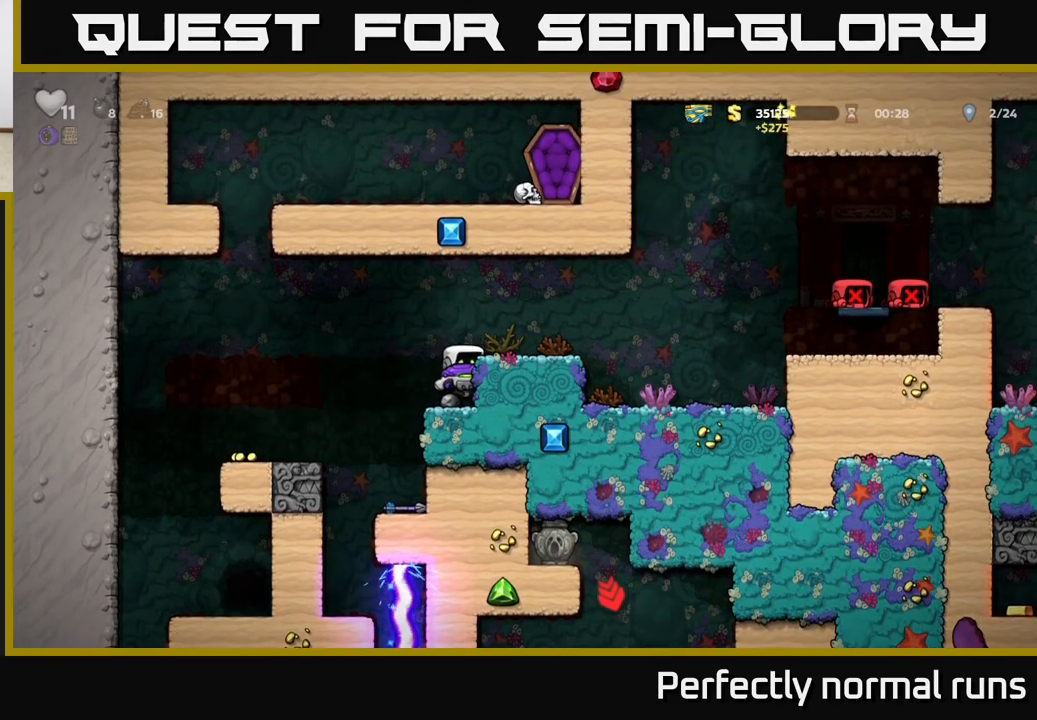
{"buttons": ["A"], "left_stick": "right", "right_stick": "center", "events": [[50, "A", "down"], [200, "A", "up"], [450, "A", "down"]]}
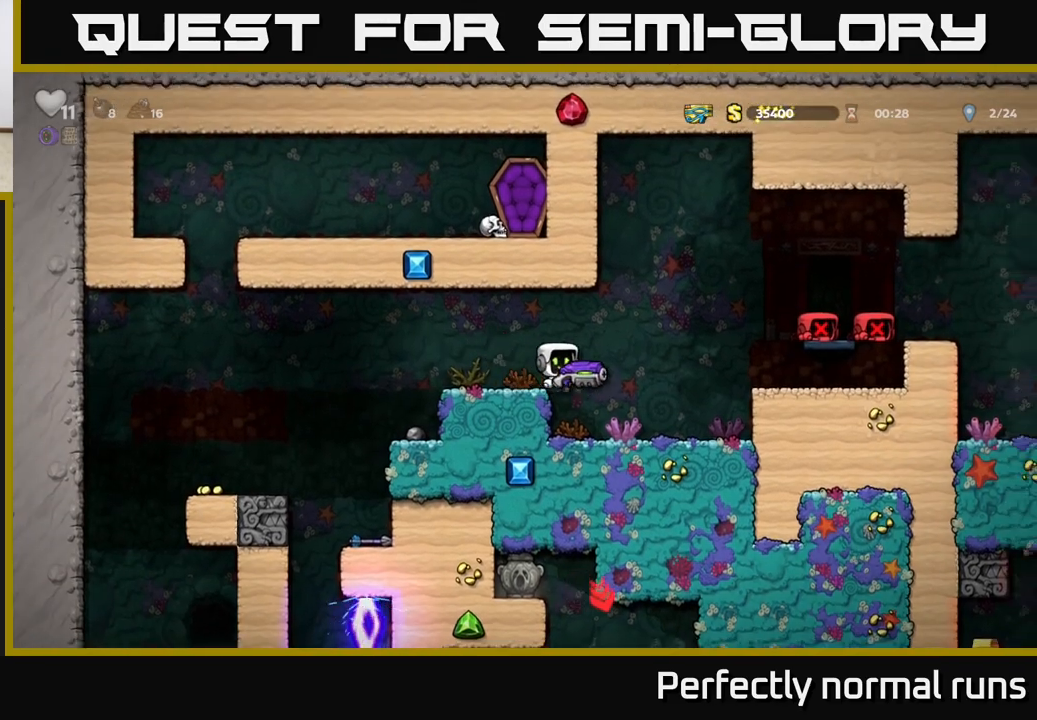
{"buttons": [], "left_stick": "right", "right_stick": "center", "events": [[183, "A", "up"]]}
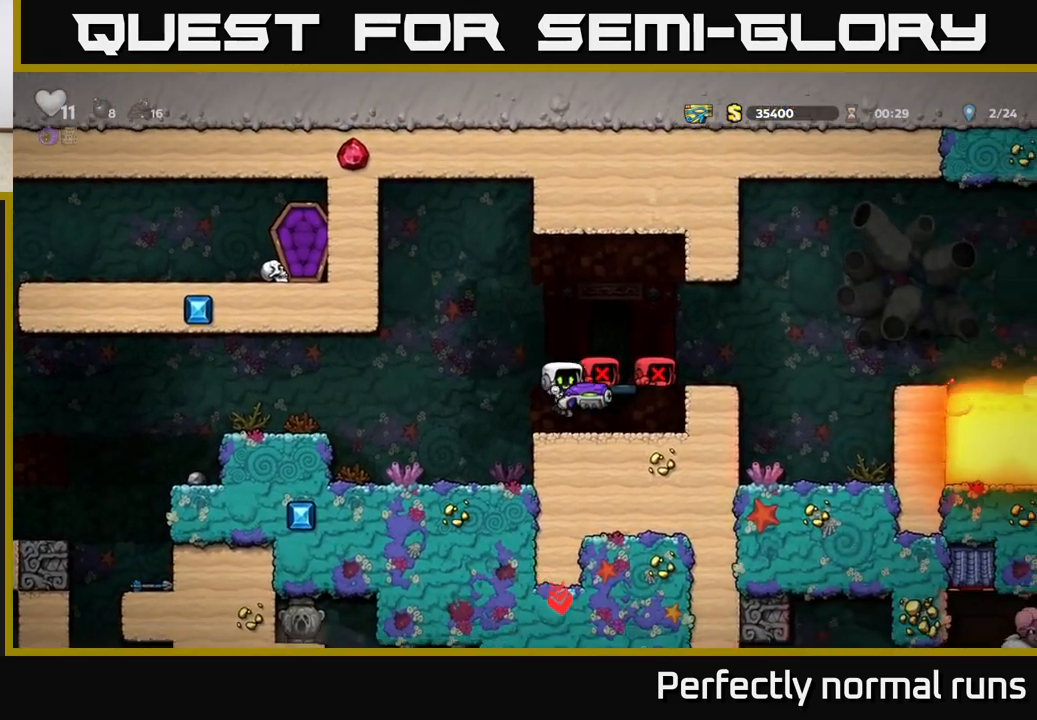
{"buttons": [], "left_stick": "center", "right_stick": "center", "events": [[17, "A", "down"], [183, "A", "up"], [267, "left_stick", "center"]]}
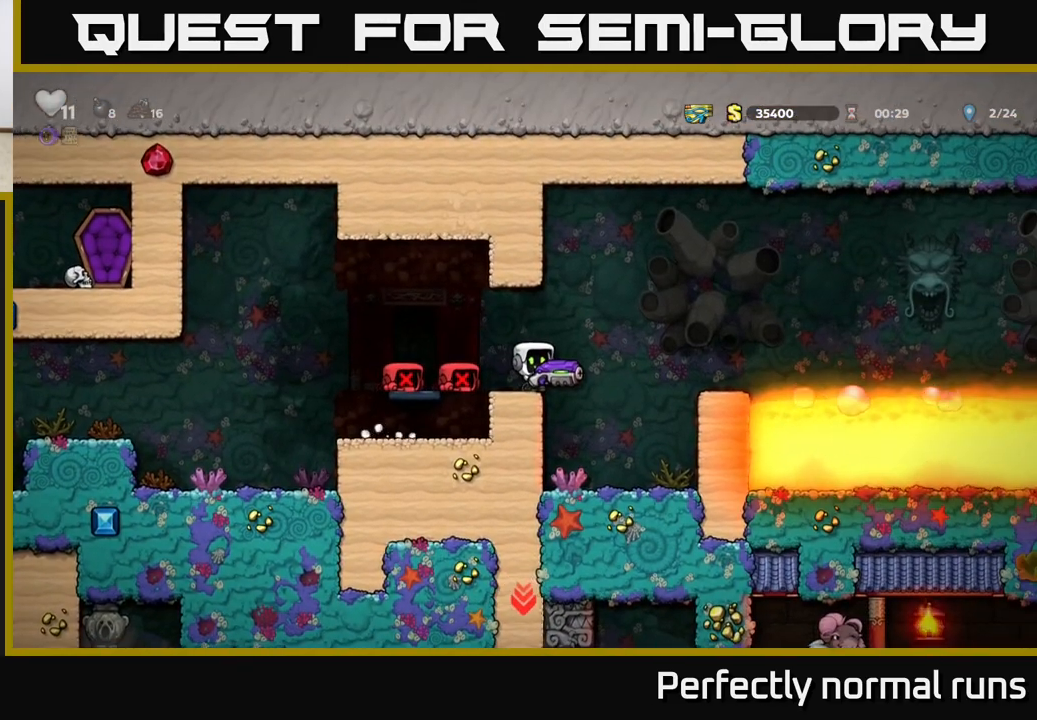
{"buttons": [], "left_stick": "center", "right_stick": "center", "events": [[33, "left_stick", "right"], [83, "A", "down"], [267, "A", "up"], [400, "left_stick", "center"]]}
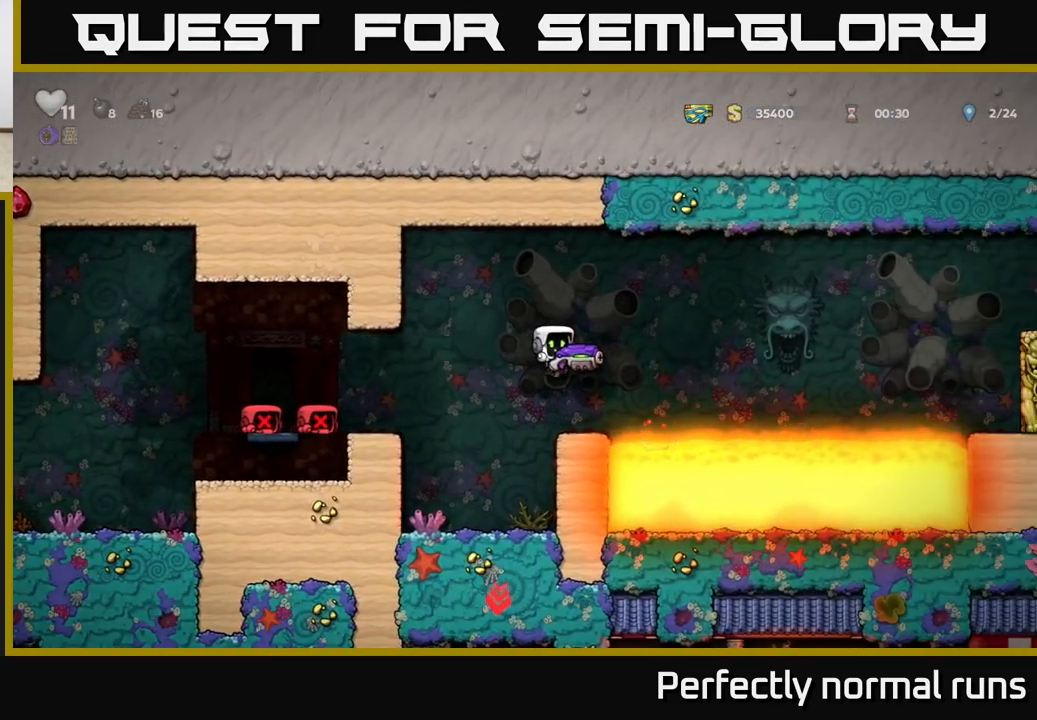
{"buttons": ["A"], "left_stick": "left", "right_stick": "center", "events": [[417, "left_stick", "left"], [467, "A", "down"]]}
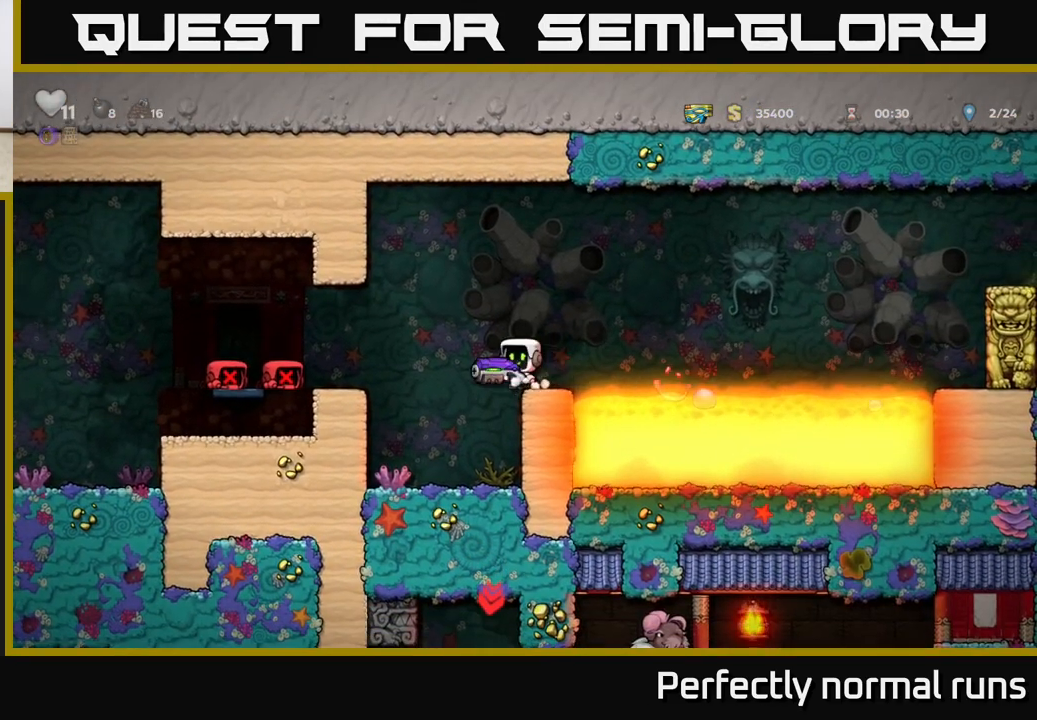
{"buttons": [], "left_stick": "left", "right_stick": "center", "events": [[67, "A", "up"]]}
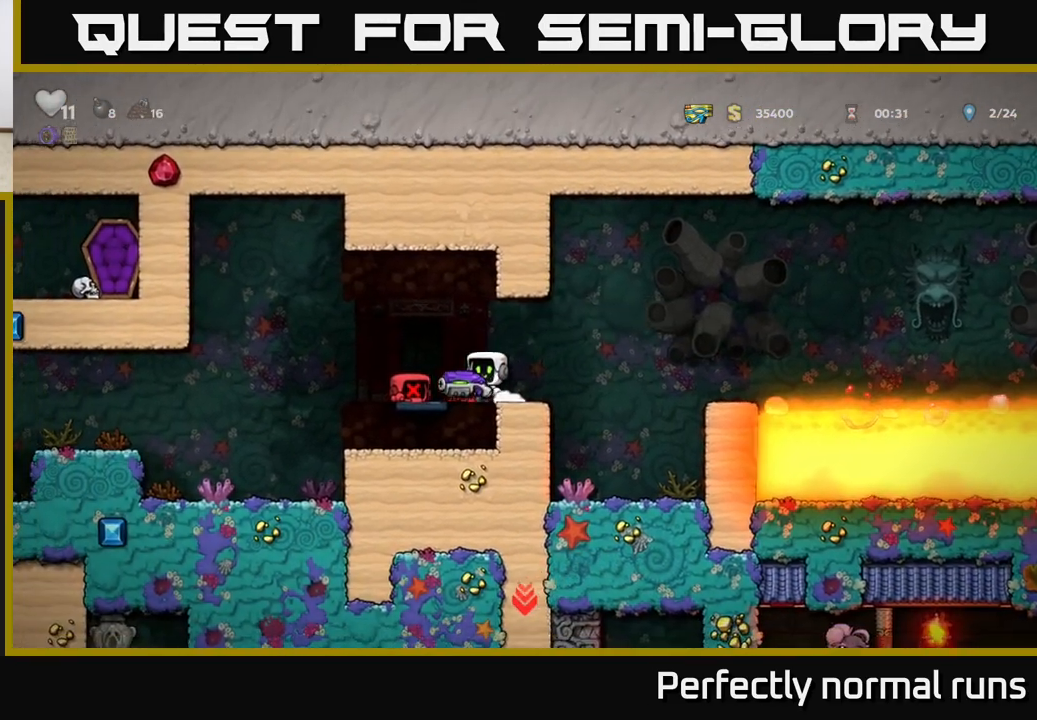
{"buttons": [], "left_stick": "center", "right_stick": "center", "events": [[33, "A", "down"], [117, "A", "up"], [500, "left_stick", "center"]]}
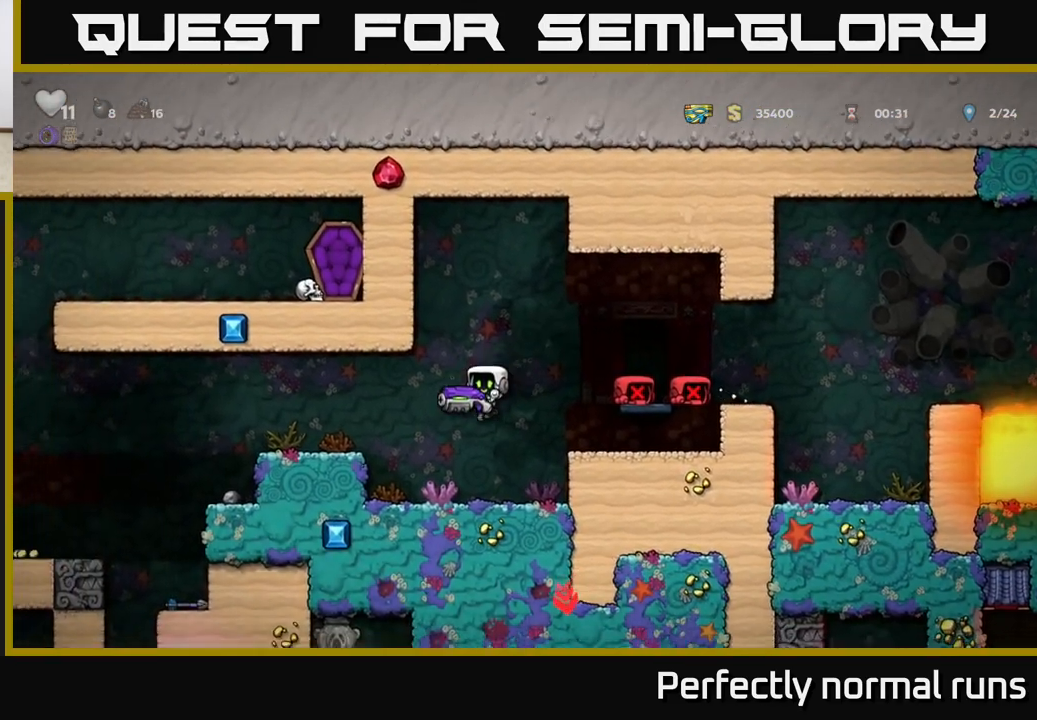
{"buttons": [], "left_stick": "left", "right_stick": "center", "events": [[167, "left_stick", "left"], [200, "A", "down"], [367, "A", "up"]]}
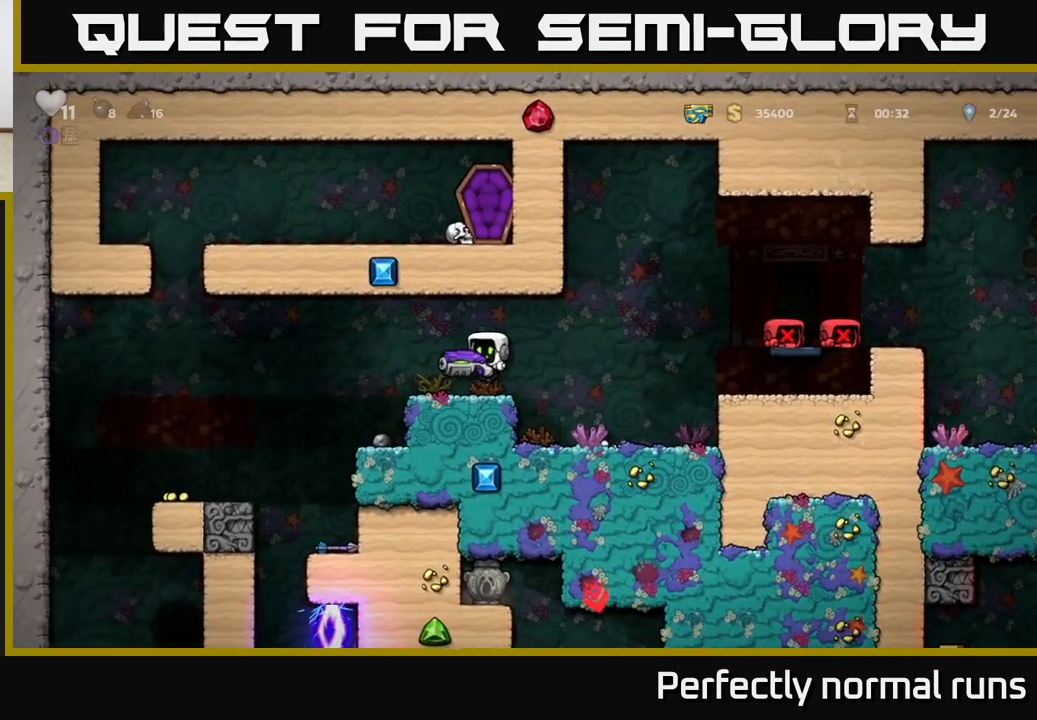
{"buttons": [], "left_stick": "left", "right_stick": "center", "events": [[183, "A", "down"], [300, "A", "up"]]}
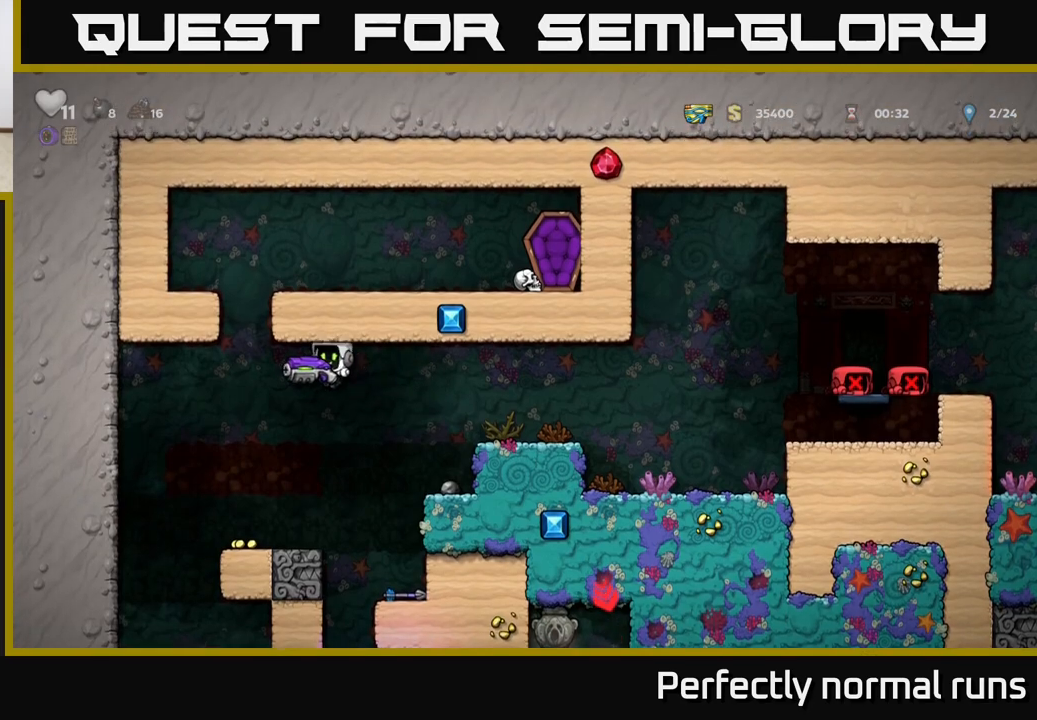
{"buttons": [], "left_stick": "left", "right_stick": "center", "events": [[100, "left_stick", "center"], [317, "left_stick", "left"]]}
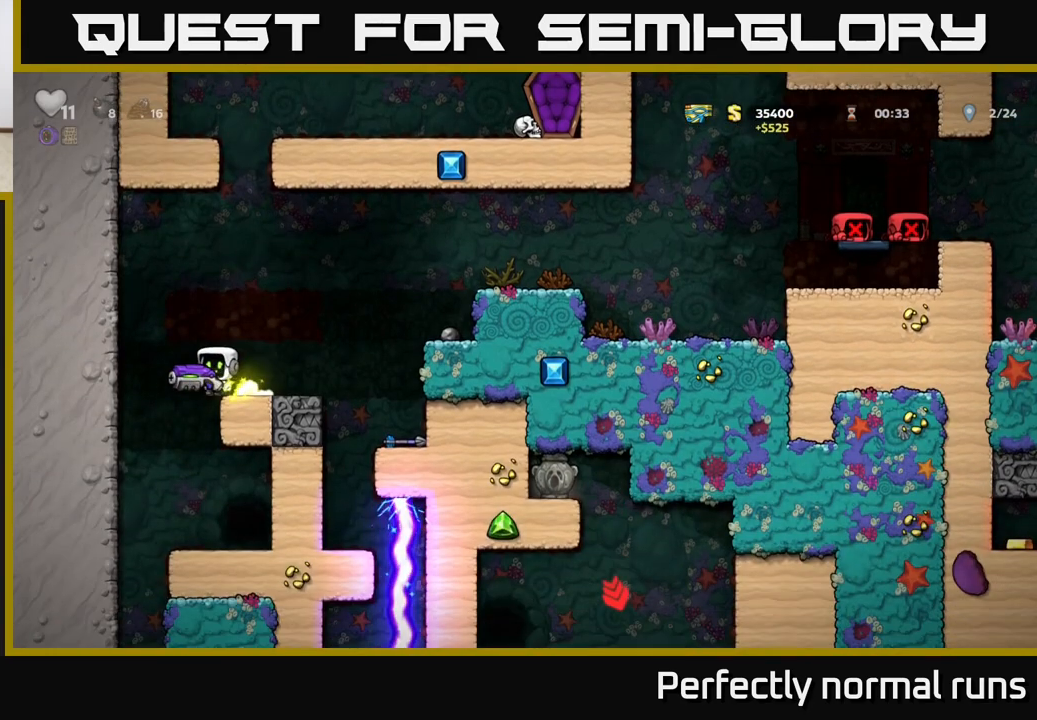
{"buttons": [], "left_stick": "right", "right_stick": "center", "events": [[33, "left_stick", "center"], [83, "left_stick", "right"], [267, "left_stick", "center"], [450, "left_stick", "right"]]}
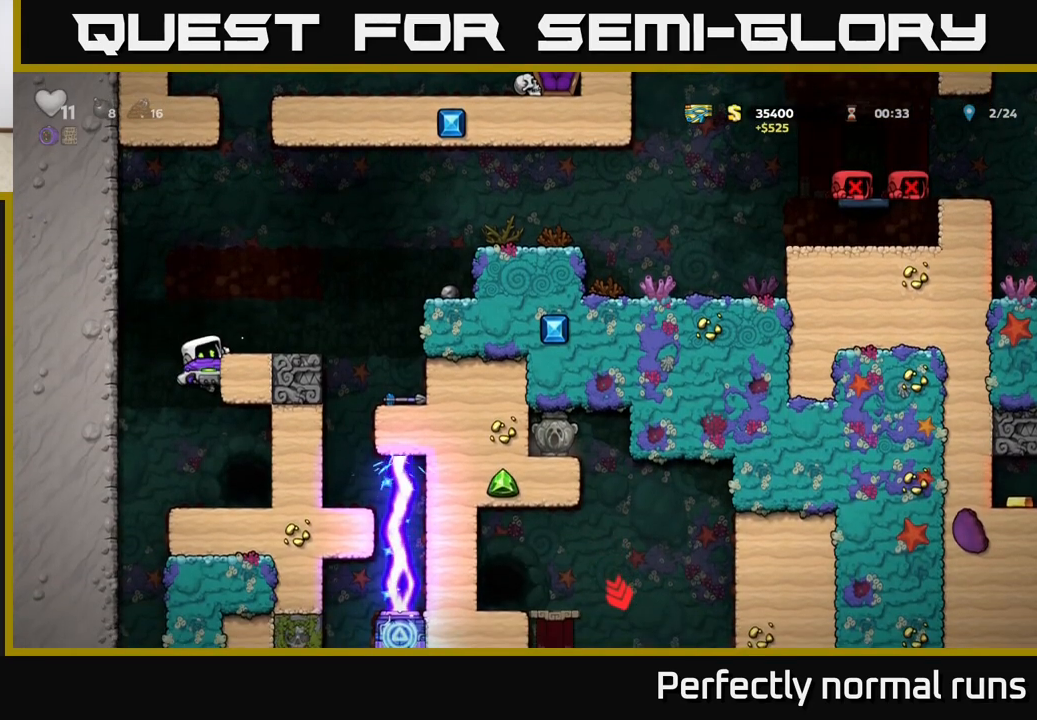
{"buttons": [], "left_stick": "center", "right_stick": "center", "events": [[83, "left_stick", "down-left"], [167, "A", "down"], [267, "A", "up"], [317, "left_stick", "center"]]}
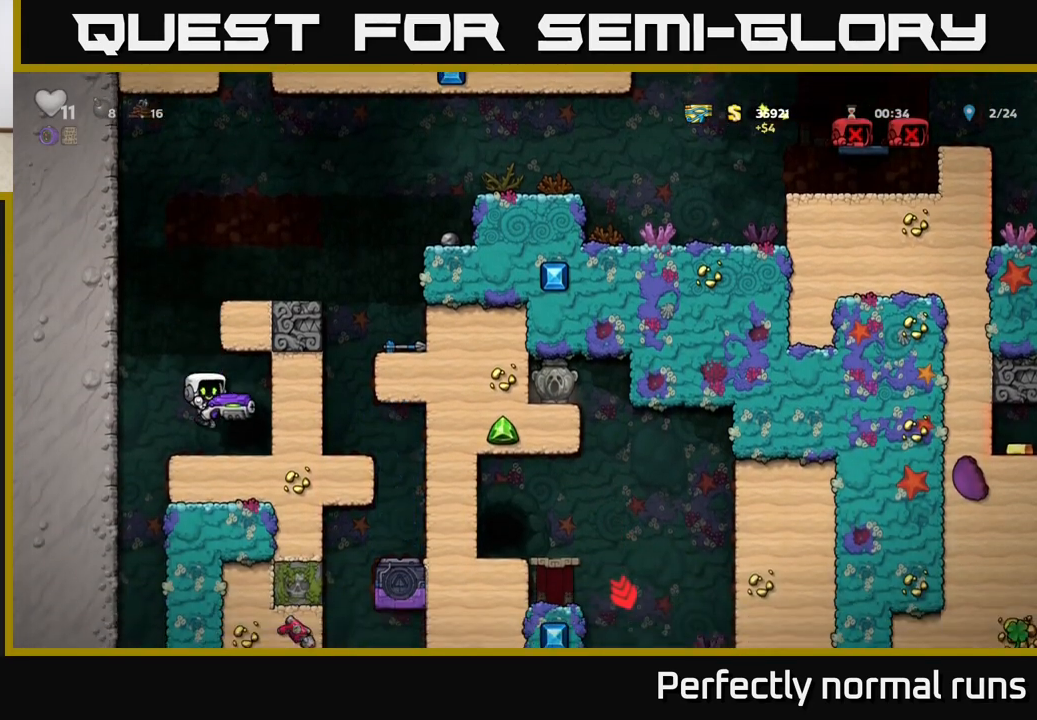
{"buttons": [], "left_stick": "center", "right_stick": "center", "events": [[33, "left_stick", "right"], [233, "left_stick", "center"], [383, "L2", "down"], [500, "L2", "up"]]}
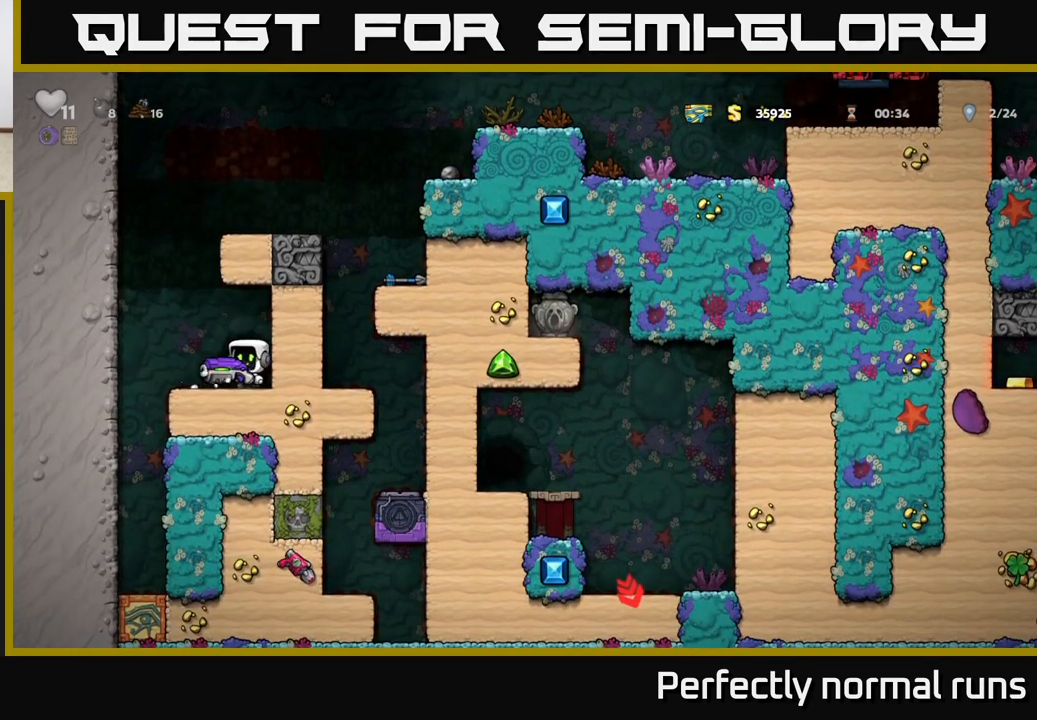
{"buttons": [], "left_stick": "center", "right_stick": "center", "events": []}
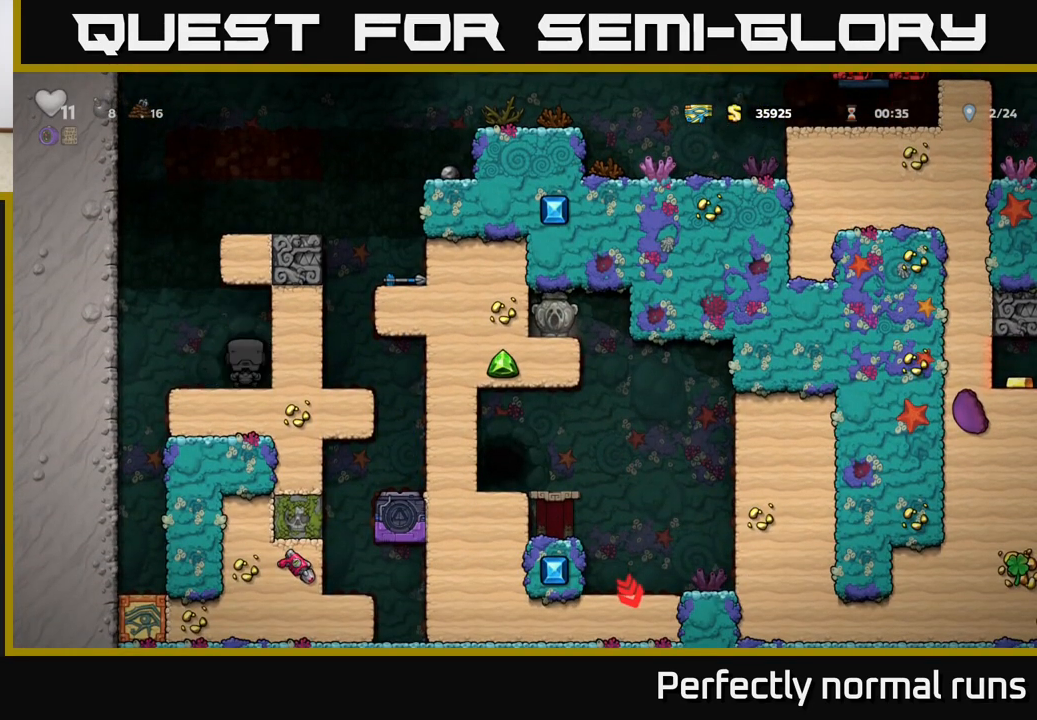
{"buttons": [], "left_stick": "center", "right_stick": "center", "events": []}
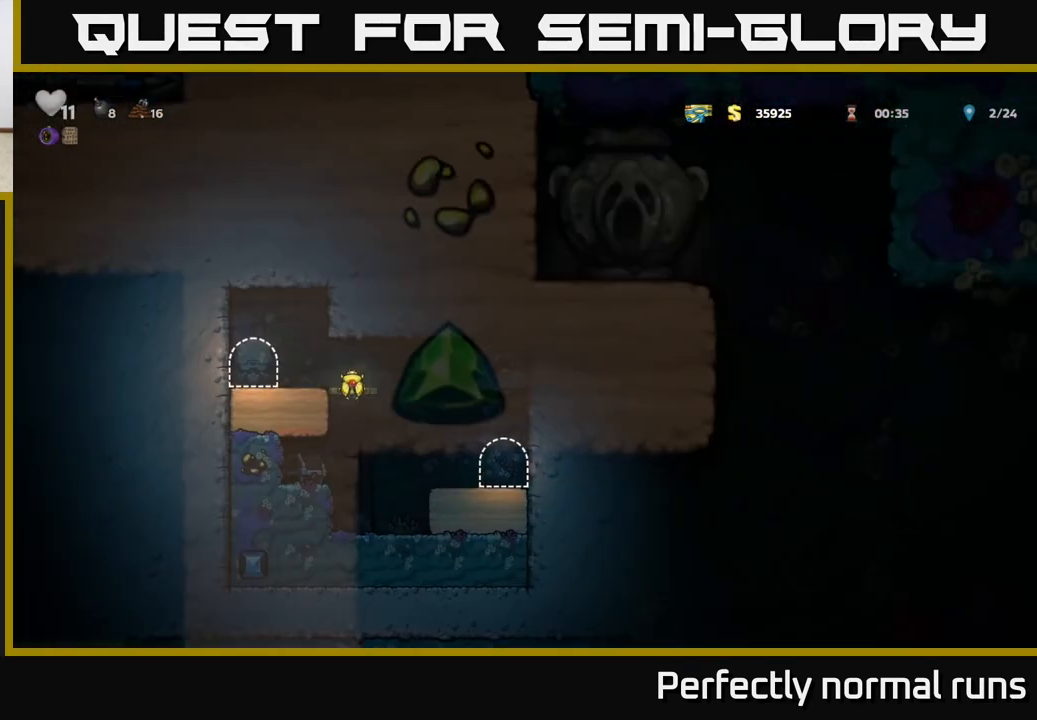
{"buttons": ["A"], "left_stick": "left", "right_stick": "center", "events": [[367, "left_stick", "left"], [483, "A", "down"]]}
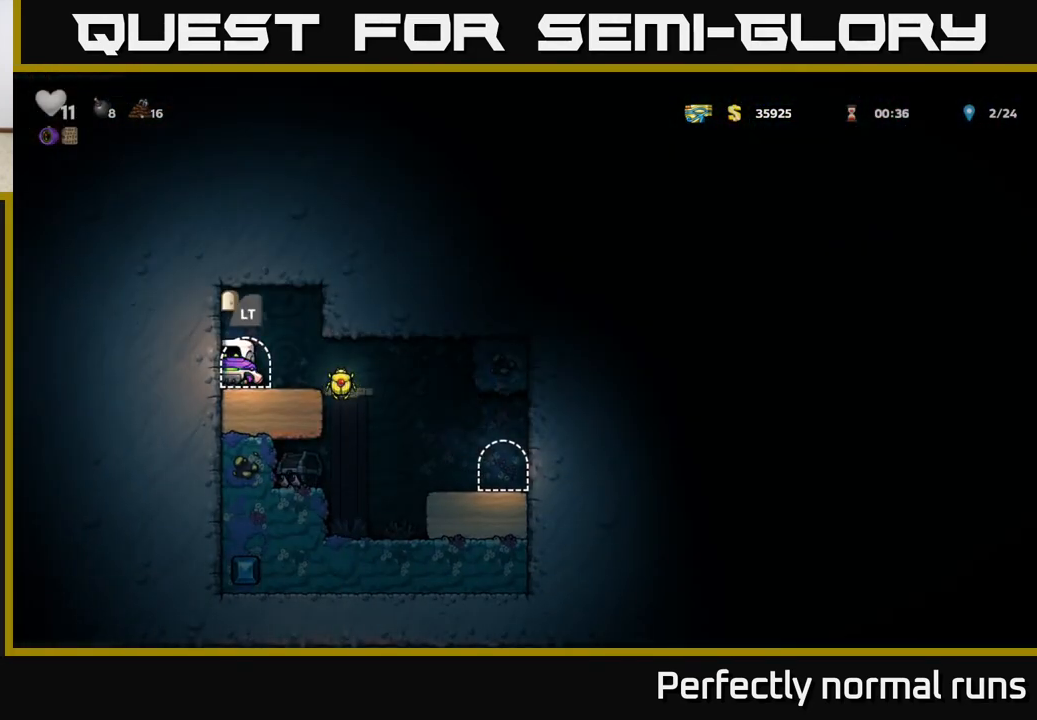
{"buttons": [], "left_stick": "center", "right_stick": "center", "events": [[67, "left_stick", "right"], [117, "A", "up"], [333, "left_stick", "center"]]}
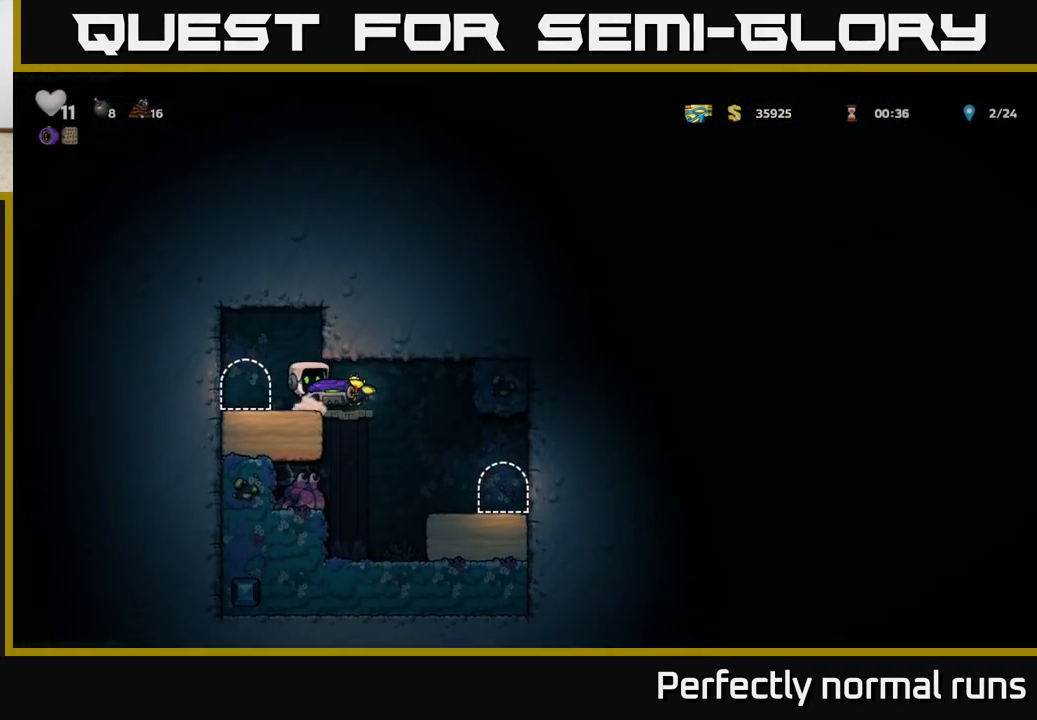
{"buttons": [], "left_stick": "center", "right_stick": "center", "events": [[17, "left_stick", "right"], [417, "left_stick", "center"]]}
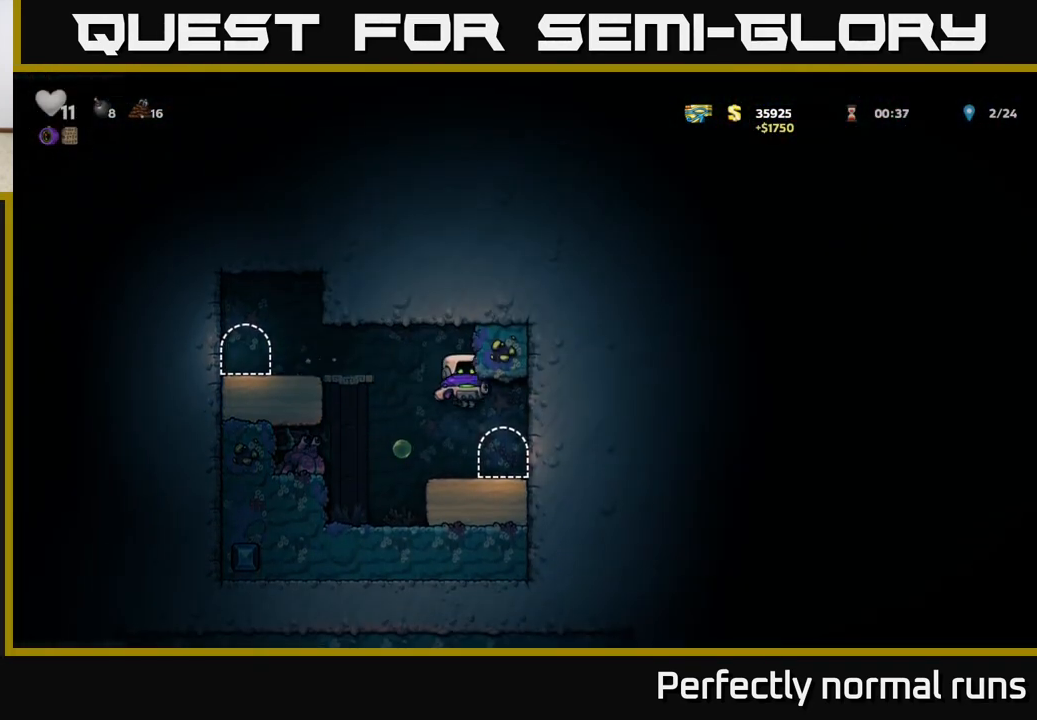
{"buttons": [], "left_stick": "center", "right_stick": "center", "events": [[17, "left_stick", "right"], [283, "left_stick", "center"], [350, "left_stick", "left"], [483, "left_stick", "center"]]}
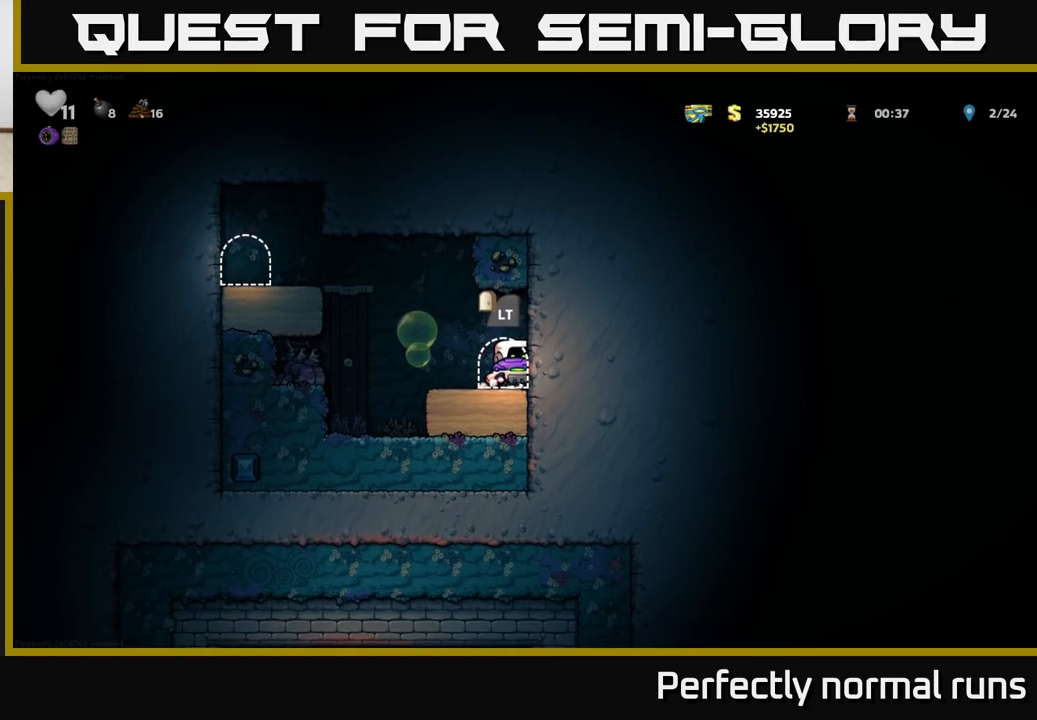
{"buttons": [], "left_stick": "center", "right_stick": "center", "events": [[383, "left_stick", "left"], [467, "left_stick", "center"]]}
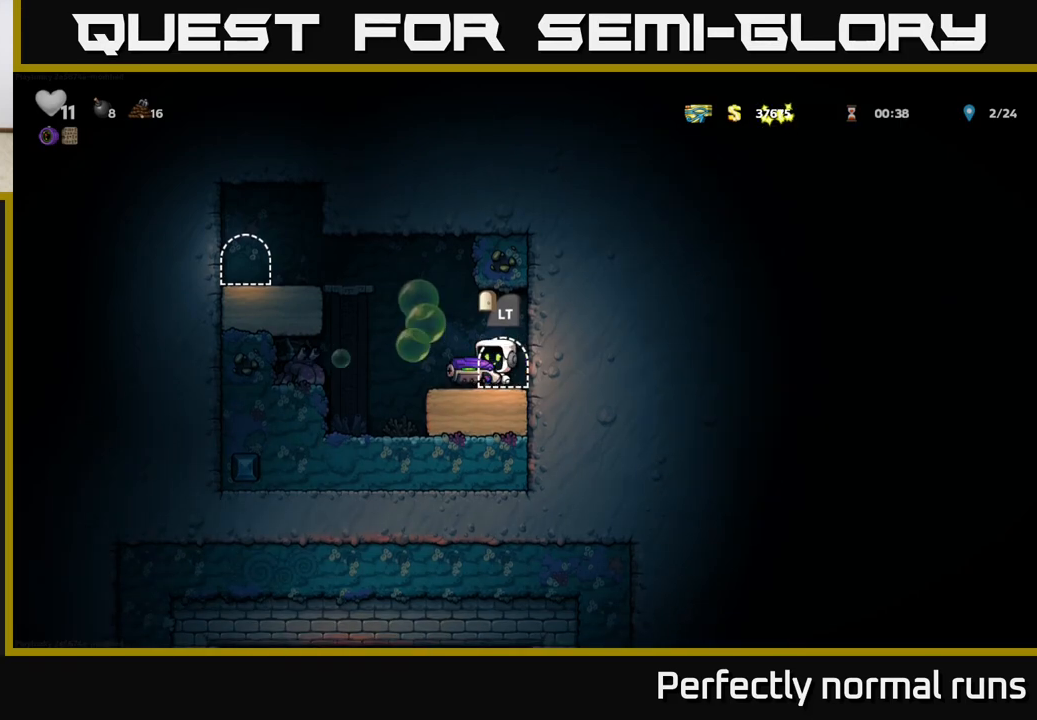
{"buttons": [], "left_stick": "center", "right_stick": "center", "events": [[417, "X", "down"], [483, "X", "up"]]}
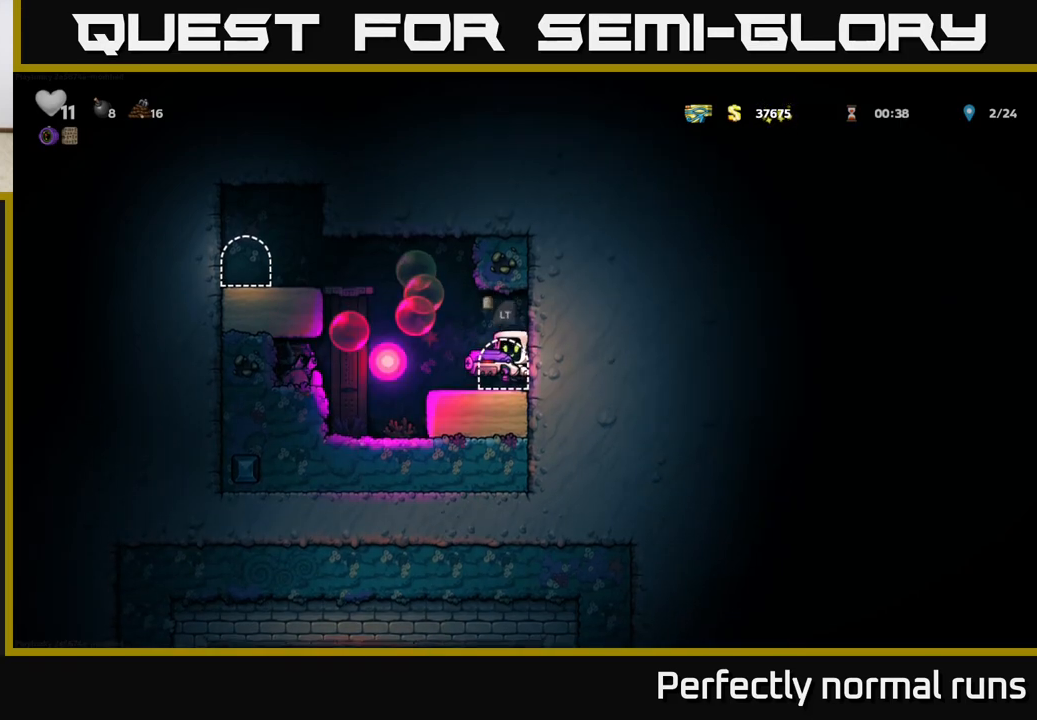
{"buttons": [], "left_stick": "center", "right_stick": "center", "events": []}
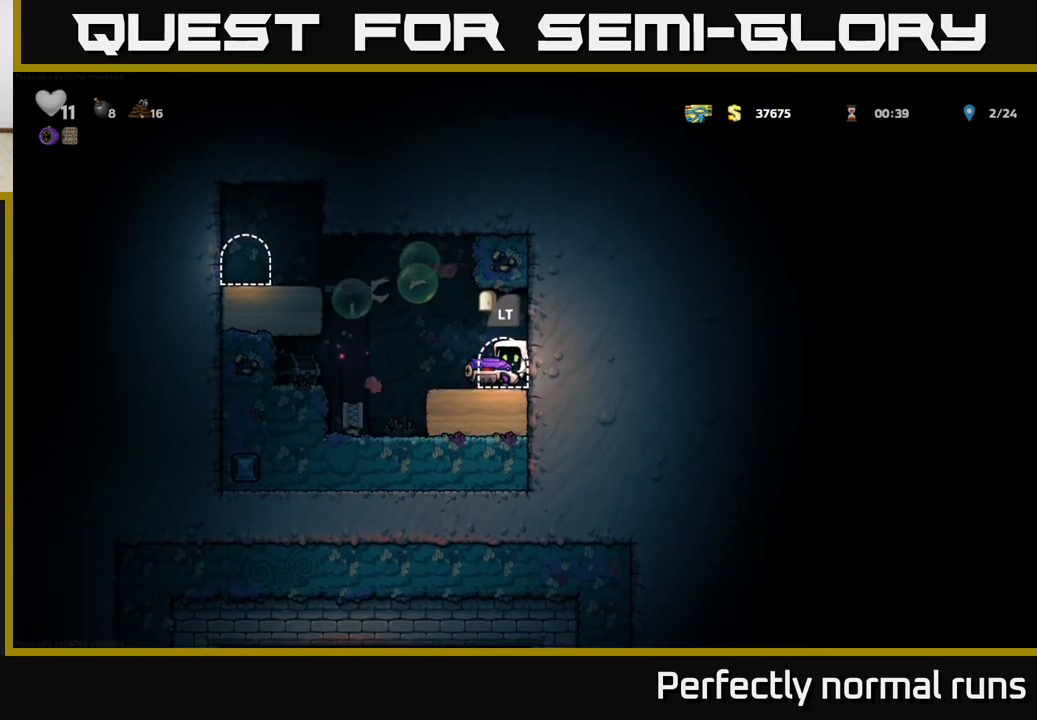
{"buttons": [], "left_stick": "center", "right_stick": "center", "events": []}
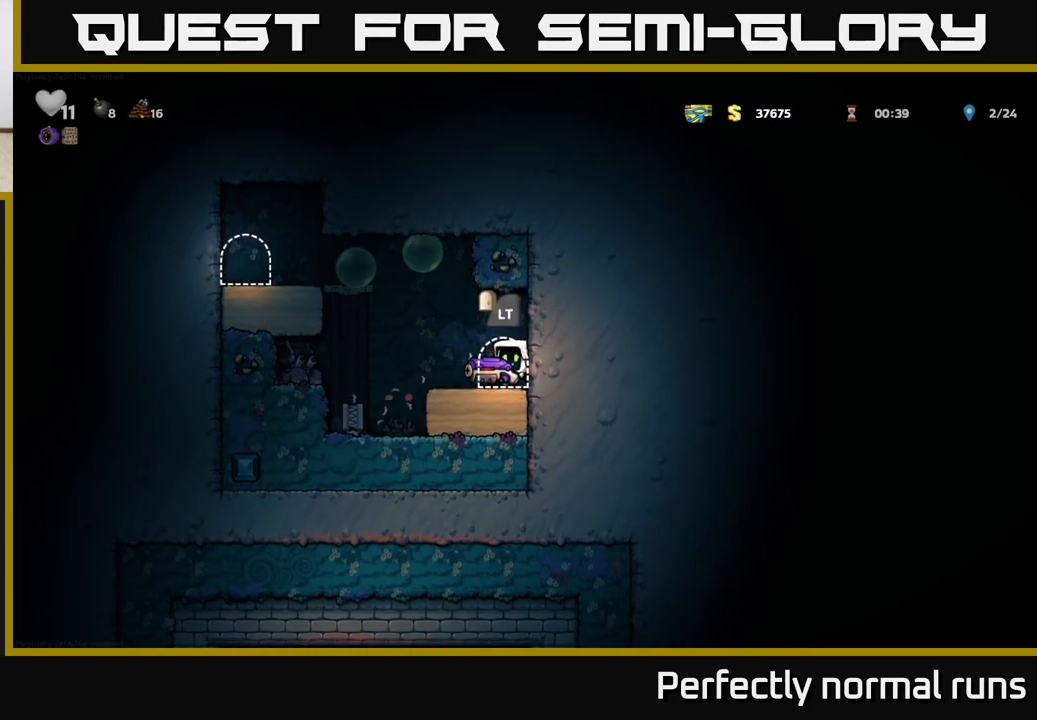
{"buttons": [], "left_stick": "center", "right_stick": "center", "events": [[150, "X", "down"], [250, "X", "up"]]}
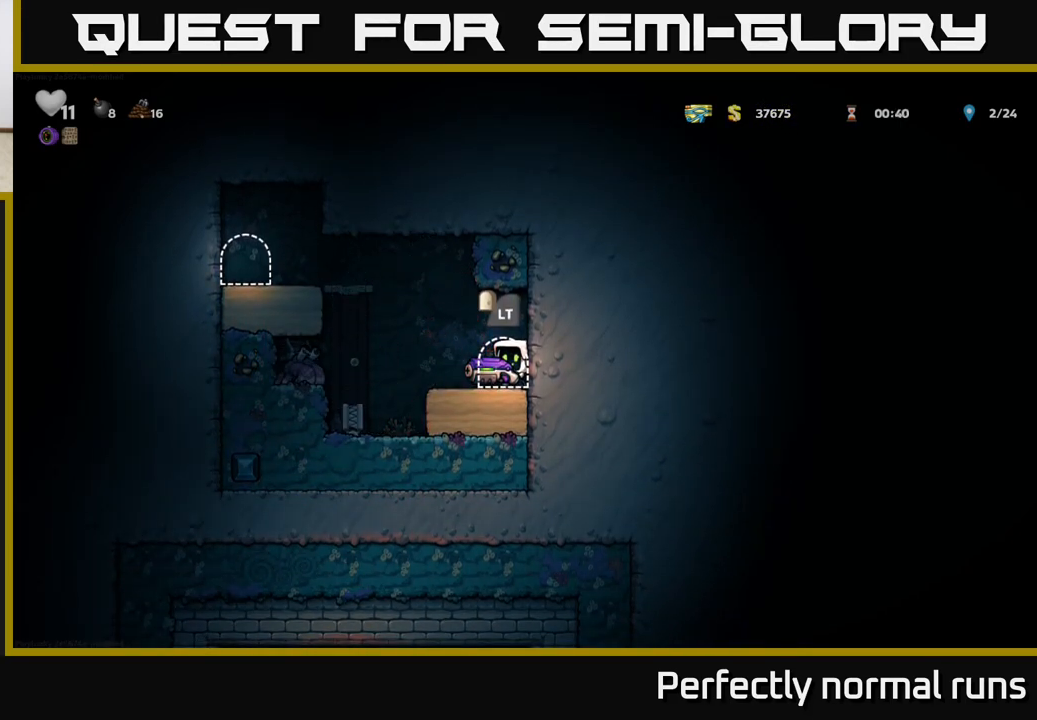
{"buttons": [], "left_stick": "center", "right_stick": "center", "events": [[117, "X", "down"], [233, "X", "up"]]}
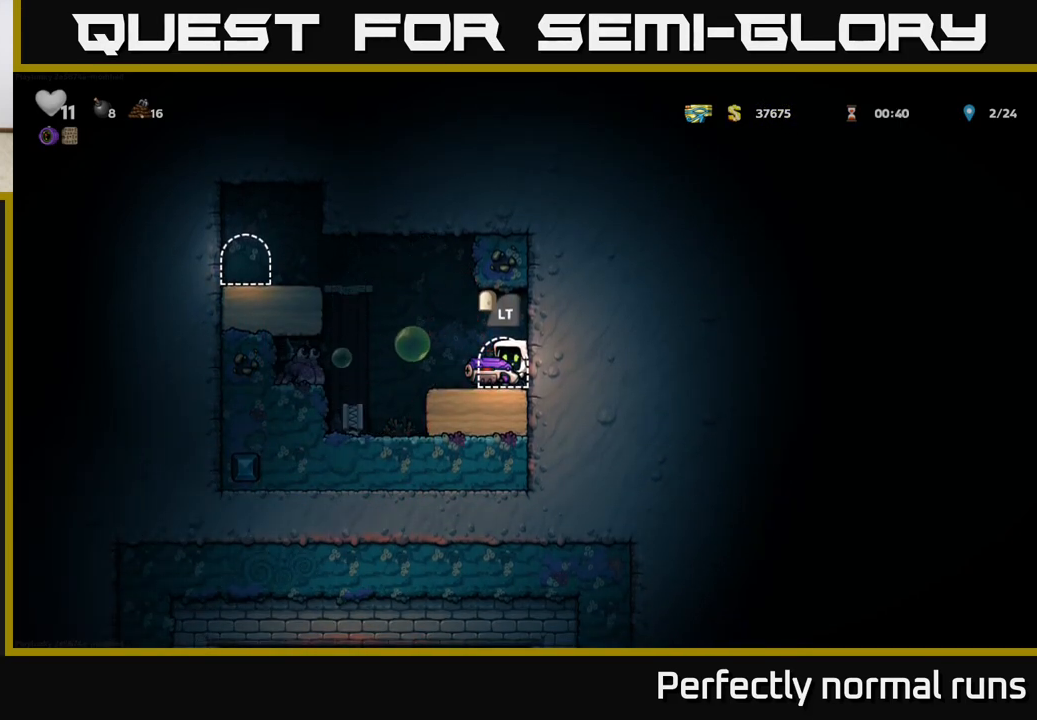
{"buttons": [], "left_stick": "center", "right_stick": "center", "events": []}
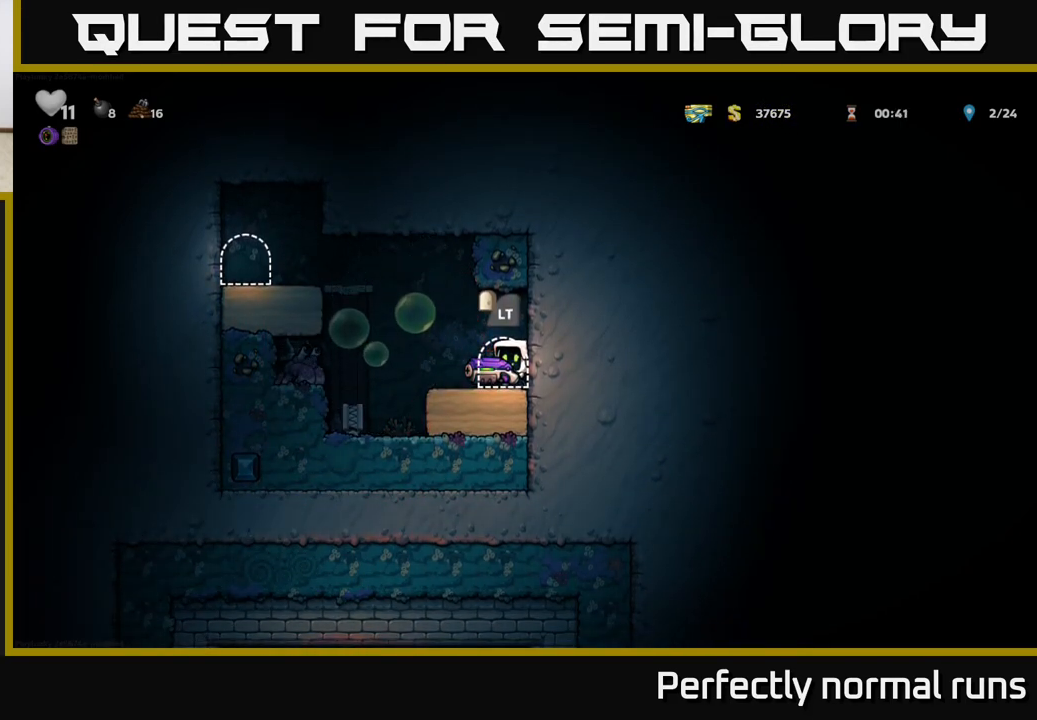
{"buttons": [], "left_stick": "center", "right_stick": "center", "events": []}